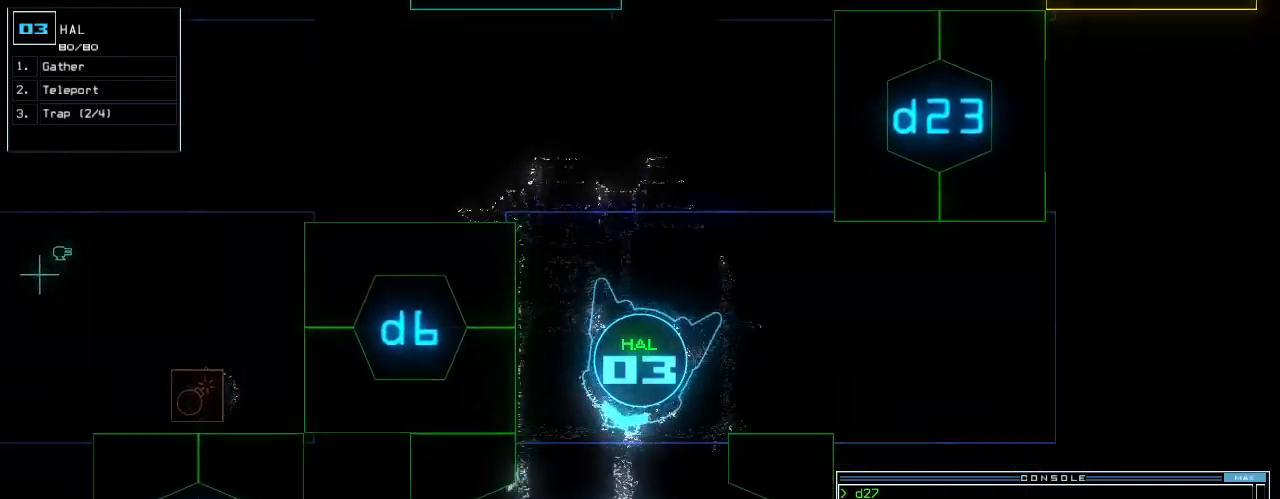
Gameplay with keyboard; each line is a JSON object with the keys held at the frame after it. "events" lists presses ("down") and releases ("up") of ".", "0", "1", "2", "3", "4", "5", "6", "7", "8", "9", "a", "b", "backspace", "c", "caps_lock", "comma", "ctrl_l", "ctrl_r", "d", "down", "e", "equals", "escape", "f", "f10", "g", "h", "i", "j", "k", "l", "left", "m", "minus", "n", "o", "p", "q", "quote", "r", "return", "right", "s", "semicolon", "shift_l", "shift_r", "space", "t", "tab", "tilde", "u", "up", "v", "w", "x", "y" and "z" between this image and that frame as [ms after this image, input, new state], when the widget could be followed in between. No other keys are recorded. Mouse input is not recorded. Not read: other_keys.
{"keys": ["2", "up"], "events": [[140, "left", "down"], [240, "left", "up"], [300, "d", "down"], [360, "d", "up"], [480, "2", "down"]]}
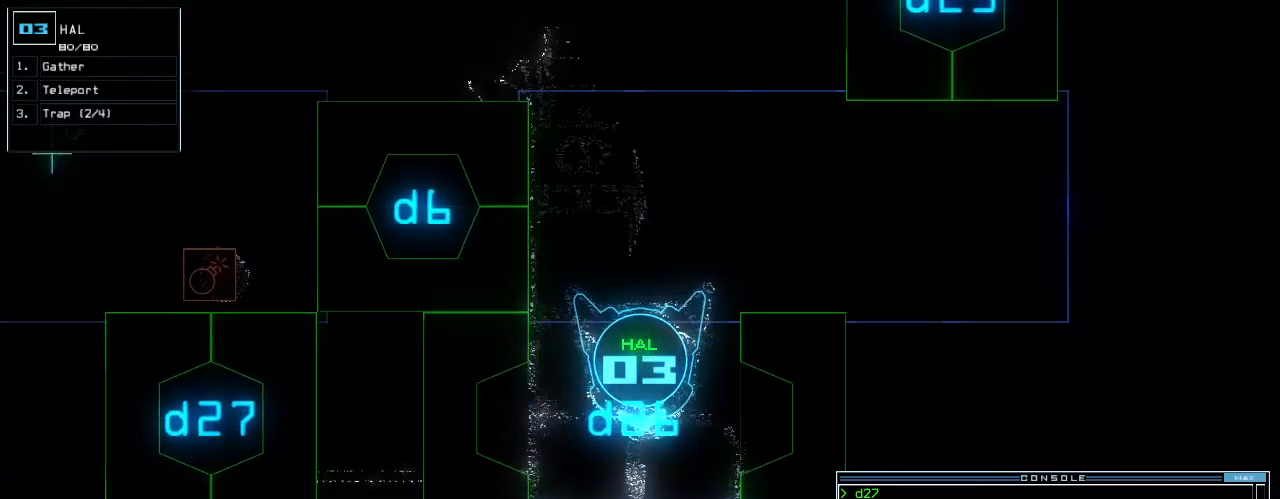
{"keys": ["right", "up"], "events": [[60, "2", "up"], [400, "6", "down"], [480, "6", "up"], [500, "right", "down"]]}
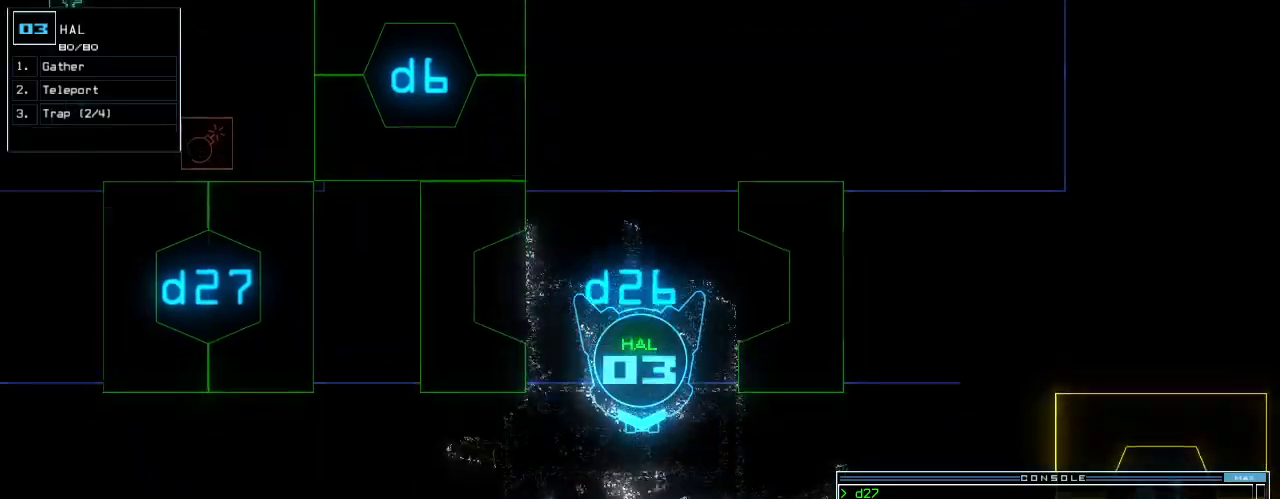
{"keys": ["right", "up"], "events": [[80, "right", "up"], [200, "right", "down"]]}
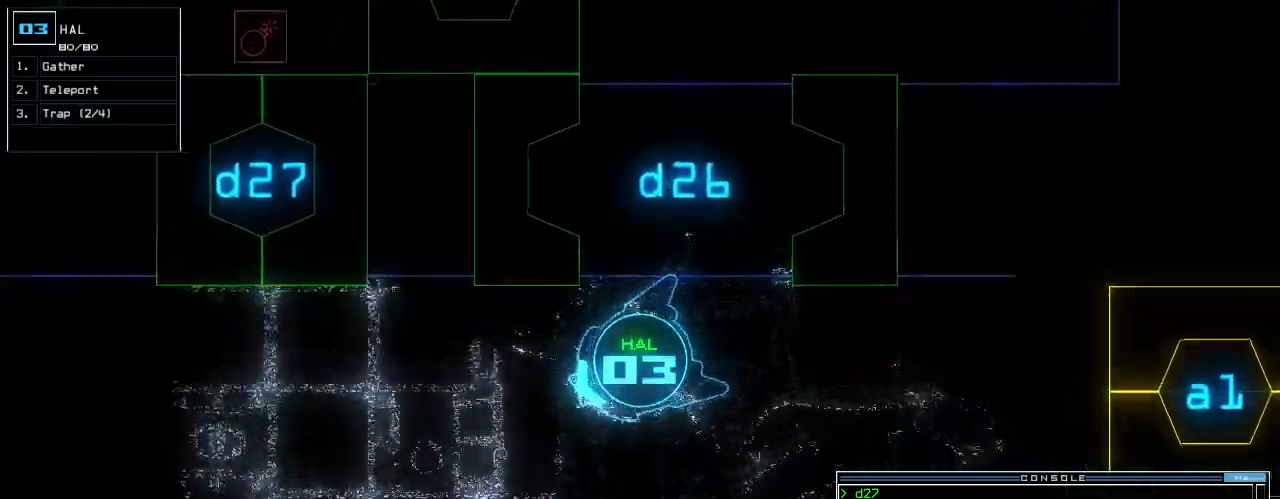
{"keys": ["up"], "events": [[80, "right", "up"], [280, "return", "down"], [400, "return", "up"]]}
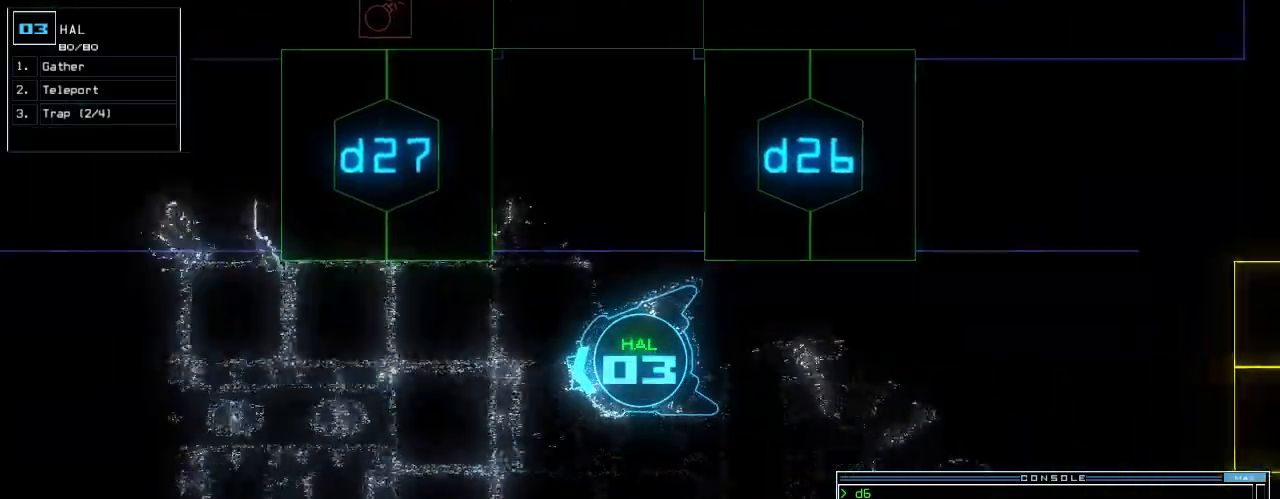
{"keys": ["up"], "events": []}
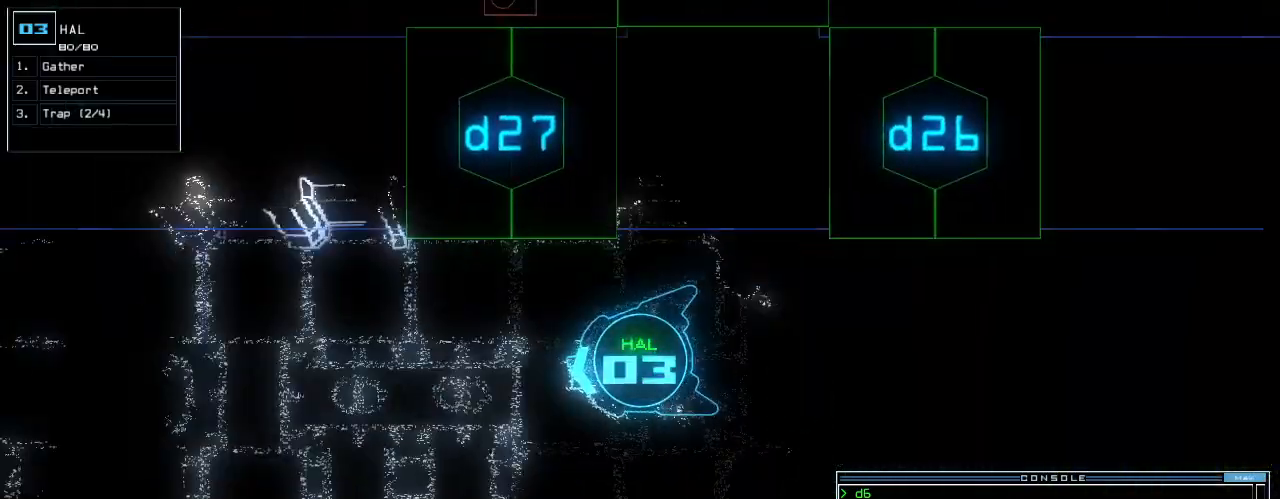
{"keys": ["up"]}